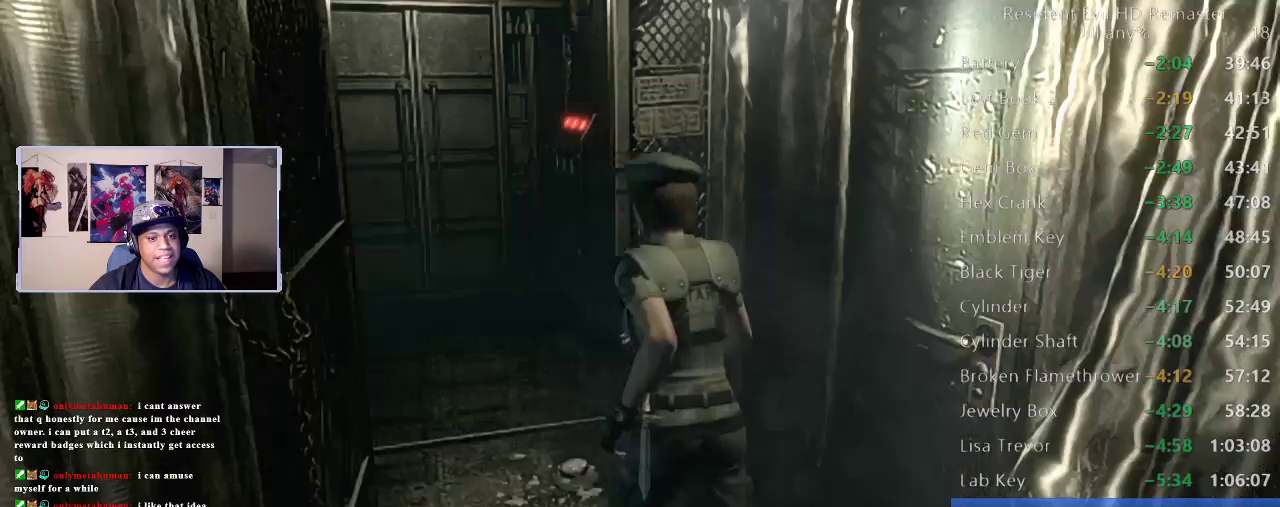
Gameplay with a controller (Xbox layout); each line is a JSON object with the inputs held at the frame after it. "events" lists button and stick changes between this image and that frame as [ms after this image, input, new state], when the widget could be followed in between.
{"buttons": [], "left_stick": "right", "right_stick": "center", "events": [[233, "left_stick", "center"], [367, "left_stick", "right"]]}
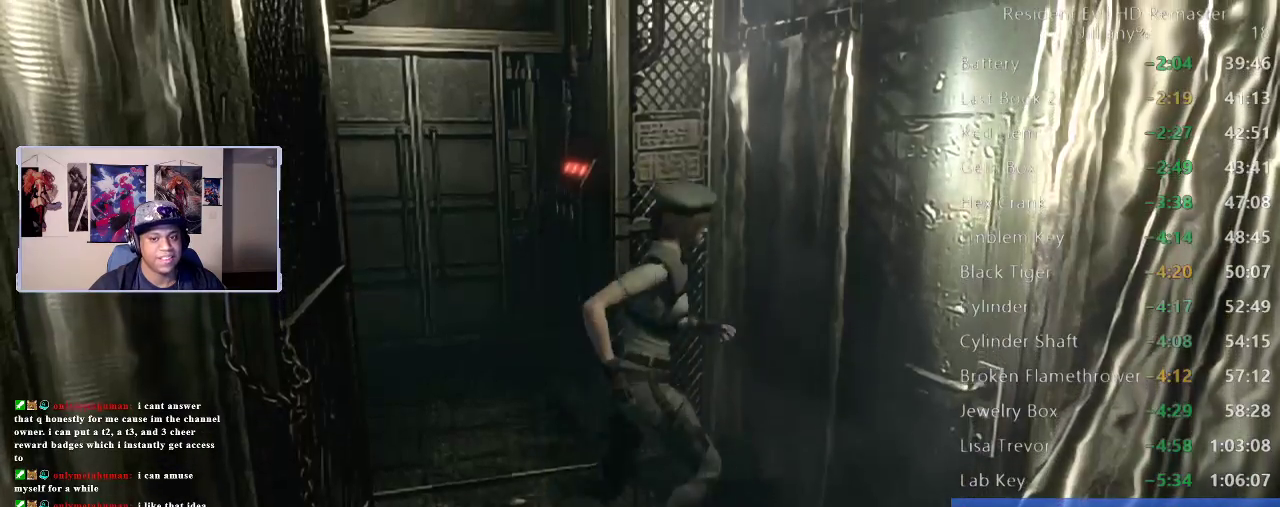
{"buttons": ["A"], "left_stick": "center", "right_stick": "center", "events": [[283, "A", "down"], [350, "left_stick", "up-right"], [417, "left_stick", "right"], [433, "A", "up"], [467, "left_stick", "center"], [500, "A", "down"]]}
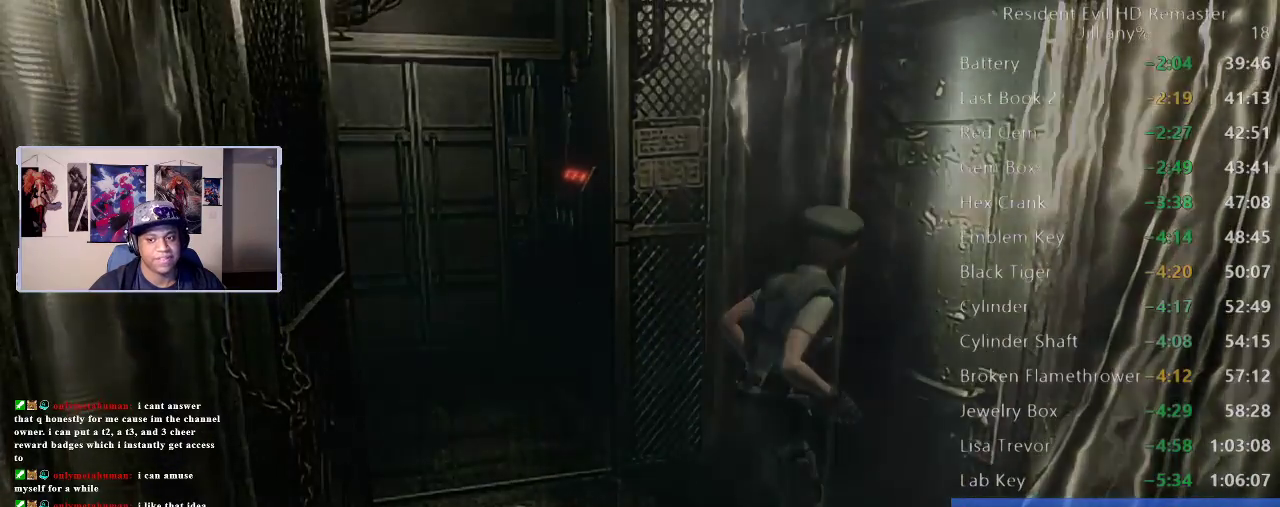
{"buttons": [], "left_stick": "center", "right_stick": "center", "events": [[150, "A", "up"]]}
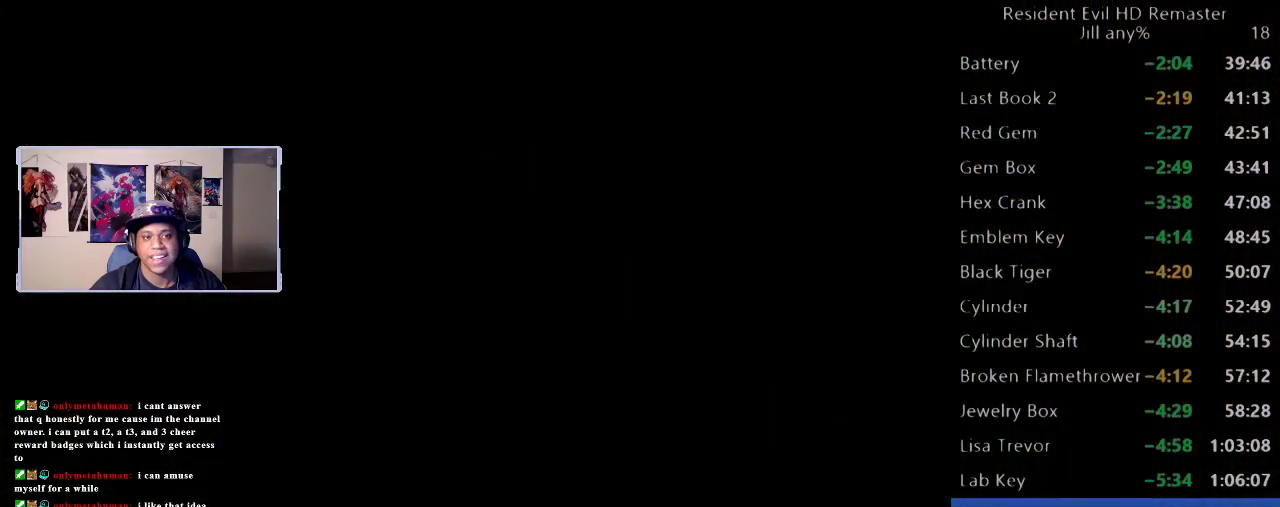
{"buttons": [], "left_stick": "center", "right_stick": "center", "events": []}
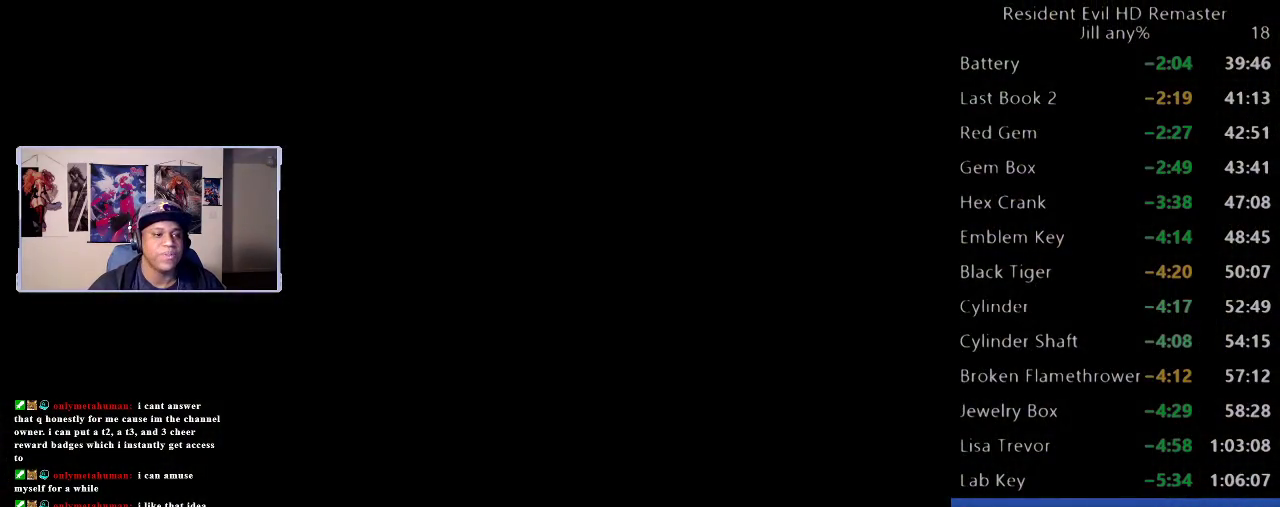
{"buttons": [], "left_stick": "center", "right_stick": "center", "events": []}
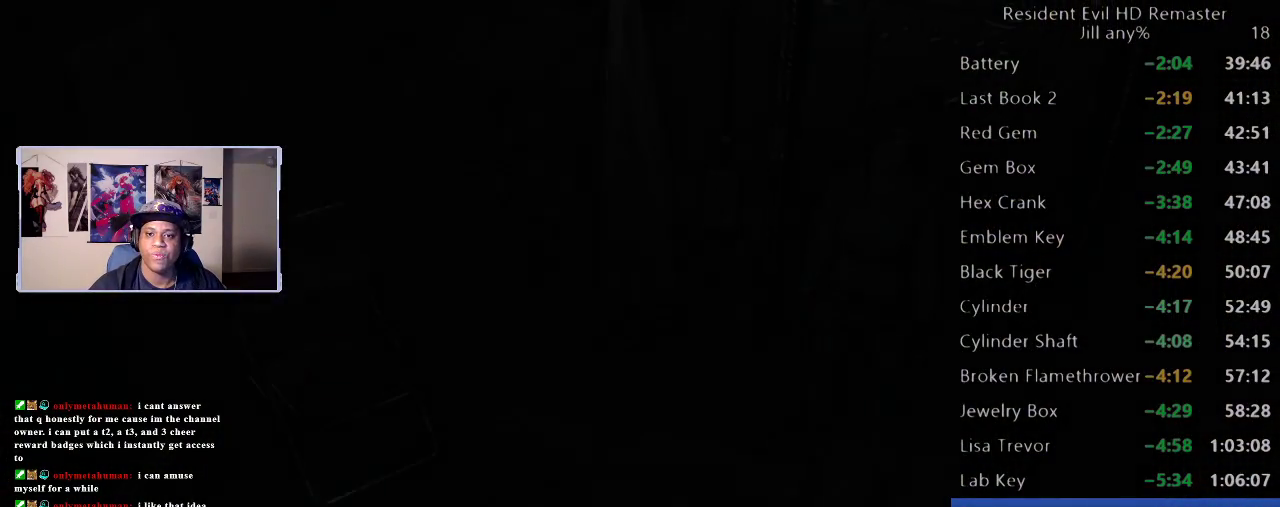
{"buttons": ["B"], "left_stick": "center", "right_stick": "center", "events": [[150, "B", "down"], [233, "B", "up"], [317, "B", "down"], [400, "B", "up"], [483, "B", "down"]]}
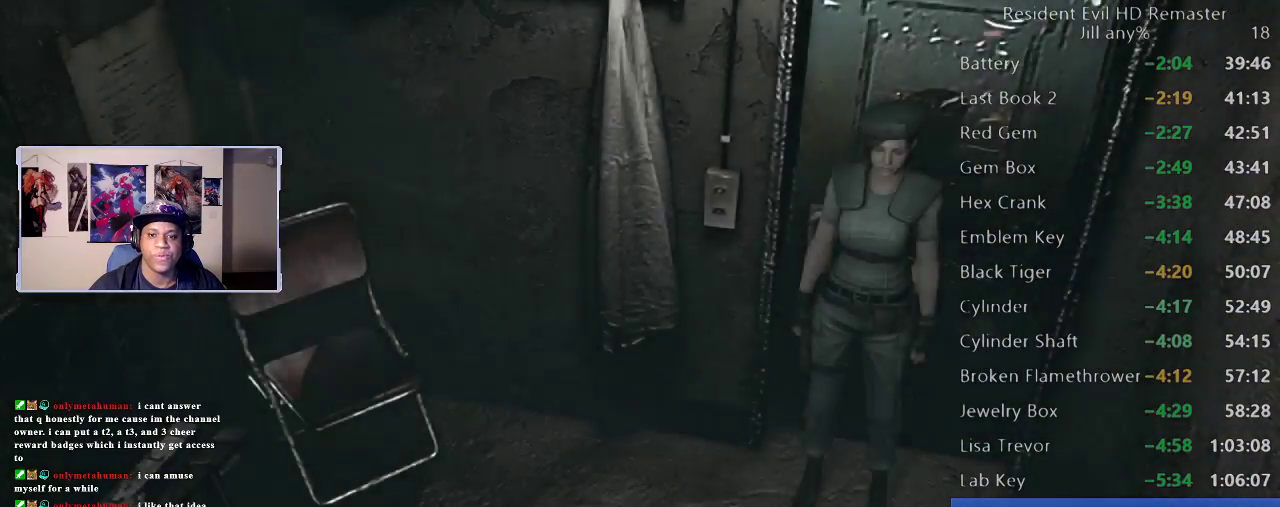
{"buttons": [], "left_stick": "center", "right_stick": "center", "events": [[100, "B", "up"]]}
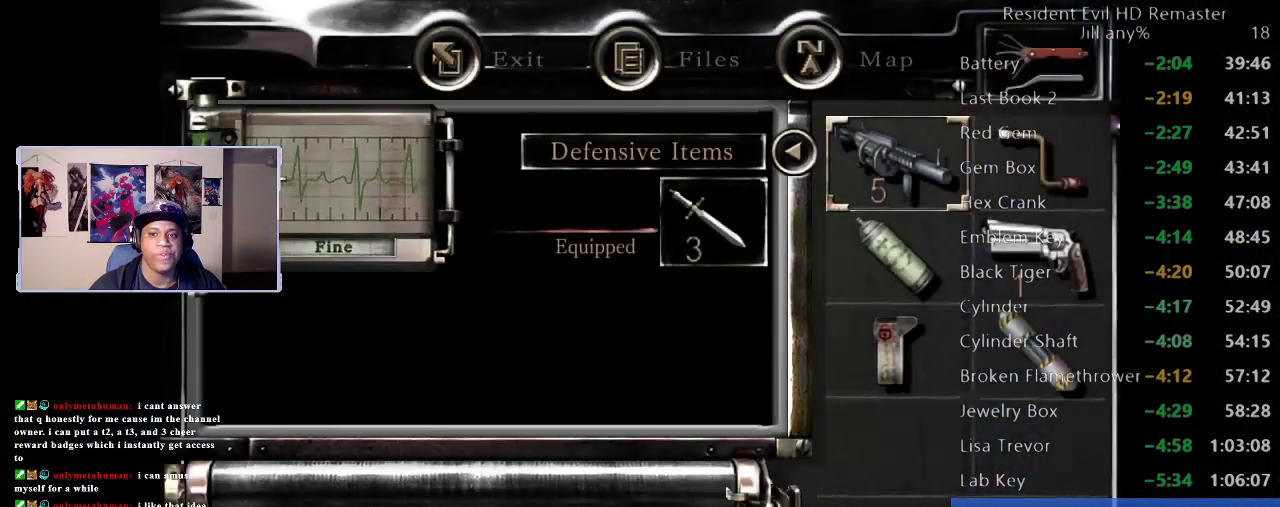
{"buttons": [], "left_stick": "center", "right_stick": "center", "events": [[250, "left_stick", "left"], [383, "left_stick", "center"]]}
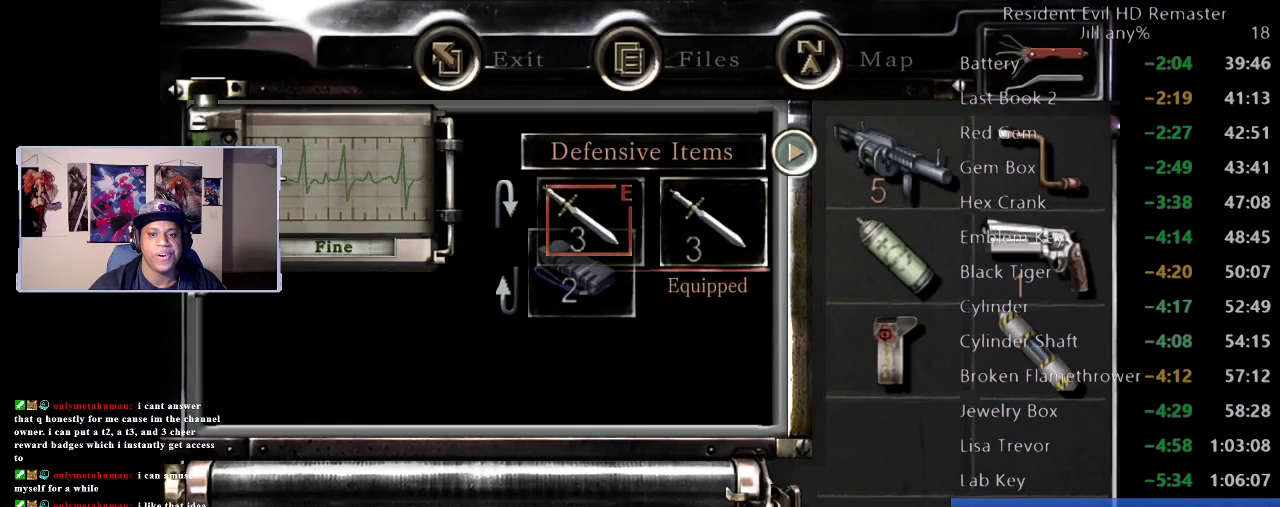
{"buttons": [], "left_stick": "center", "right_stick": "center", "events": [[317, "left_stick", "left"], [433, "left_stick", "center"]]}
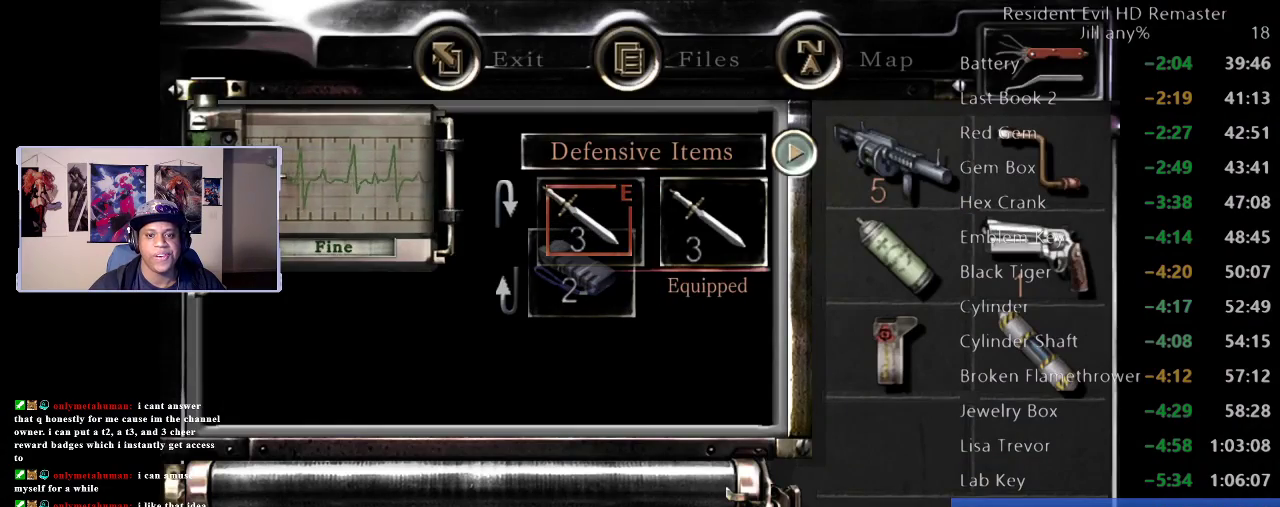
{"buttons": [], "left_stick": "center", "right_stick": "center", "events": [[117, "left_stick", "down"], [233, "left_stick", "center"]]}
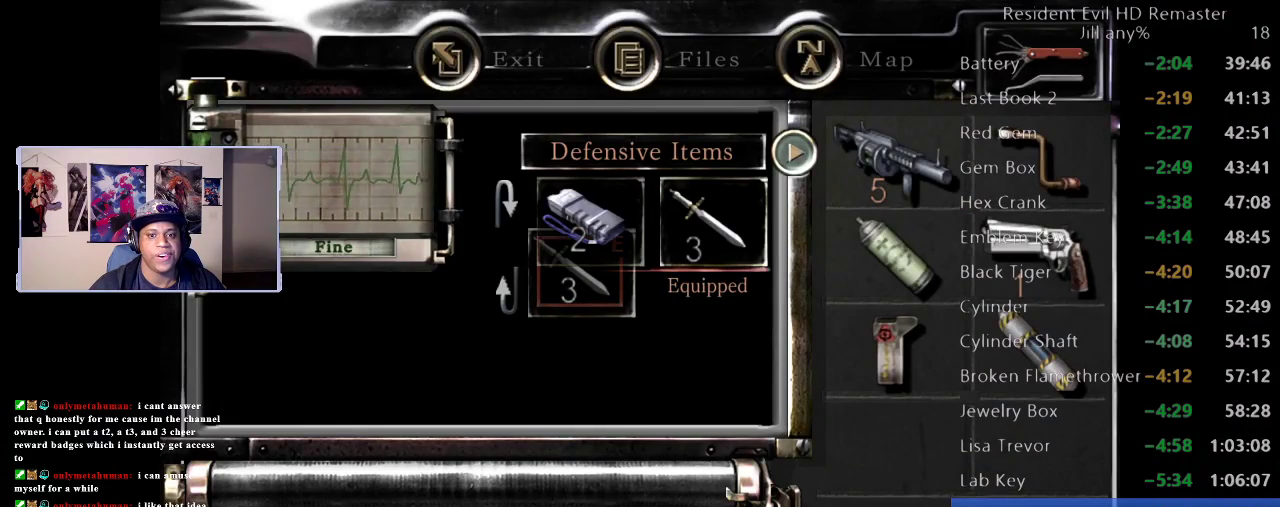
{"buttons": ["A"], "left_stick": "center", "right_stick": "center", "events": [[67, "A", "down"], [233, "A", "up"], [467, "A", "down"]]}
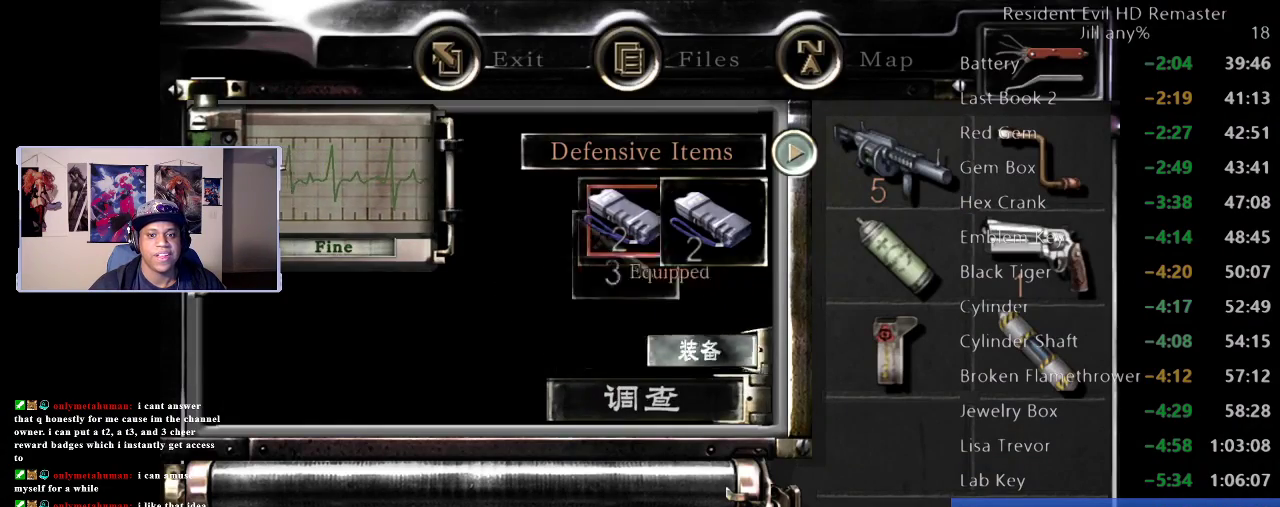
{"buttons": ["B"], "left_stick": "center", "right_stick": "center", "events": [[167, "A", "up"], [433, "B", "down"]]}
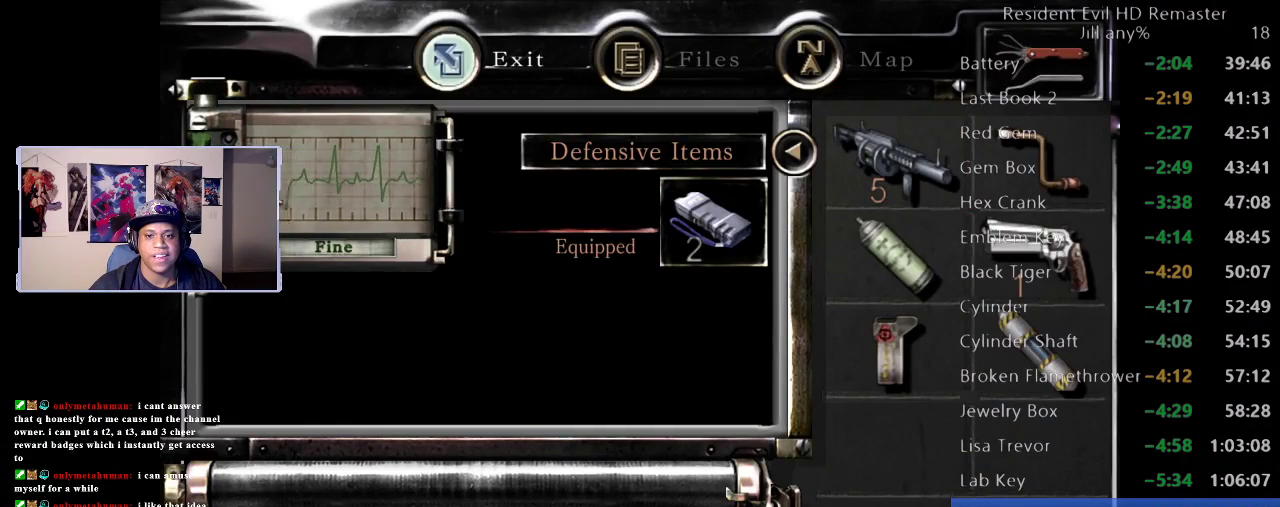
{"buttons": [], "left_stick": "center", "right_stick": "center", "events": [[67, "B", "up"], [133, "B", "down"], [233, "B", "up"]]}
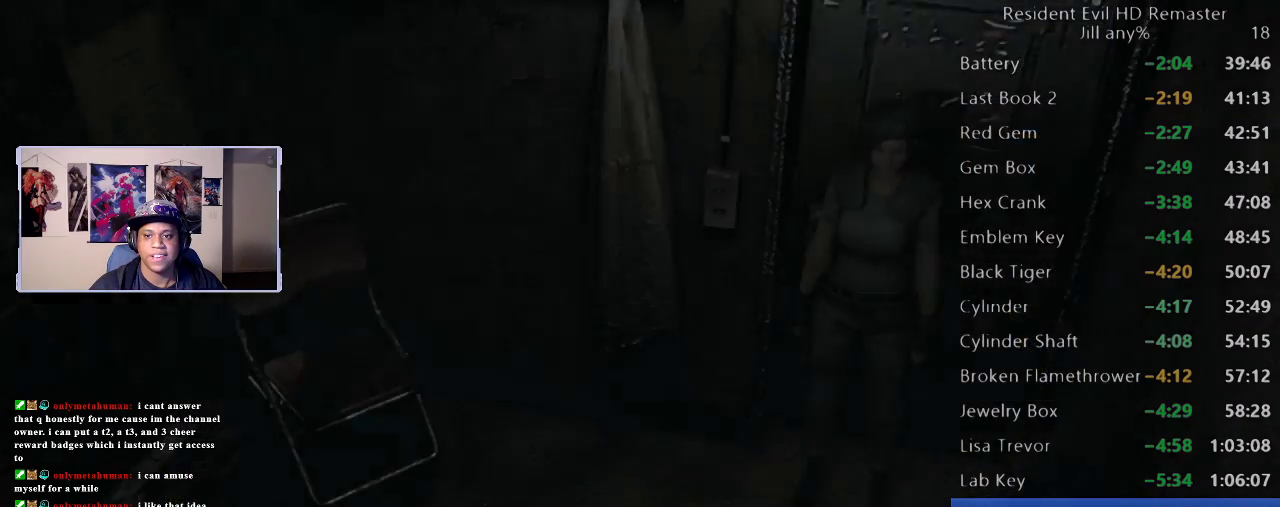
{"buttons": [], "left_stick": "down", "right_stick": "center", "events": [[50, "left_stick", "down"]]}
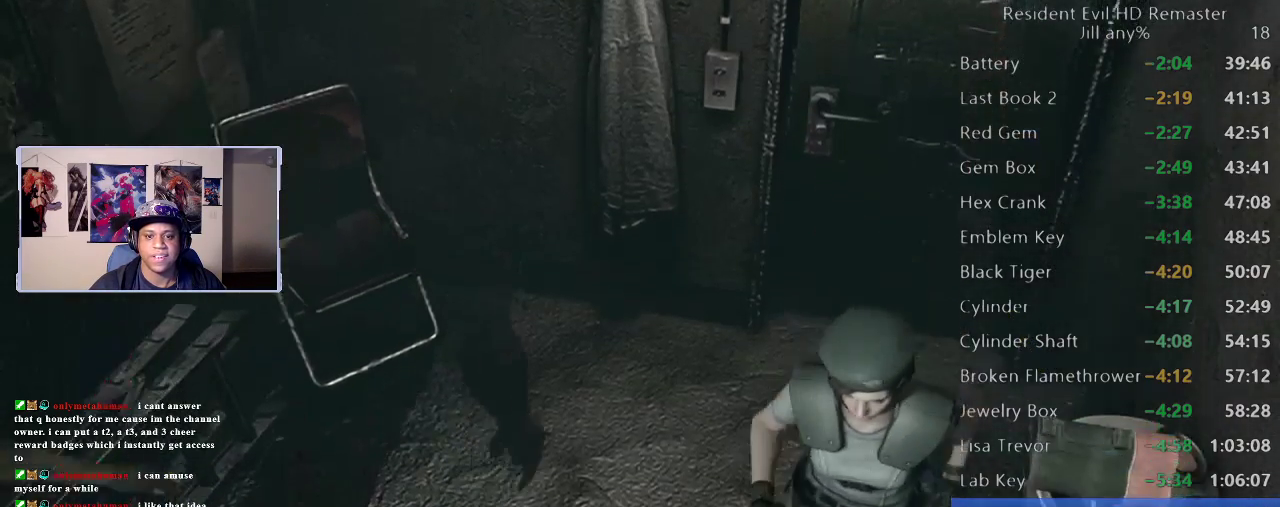
{"buttons": [], "left_stick": "center", "right_stick": "center", "events": [[67, "left_stick", "down-left"], [167, "left_stick", "center"]]}
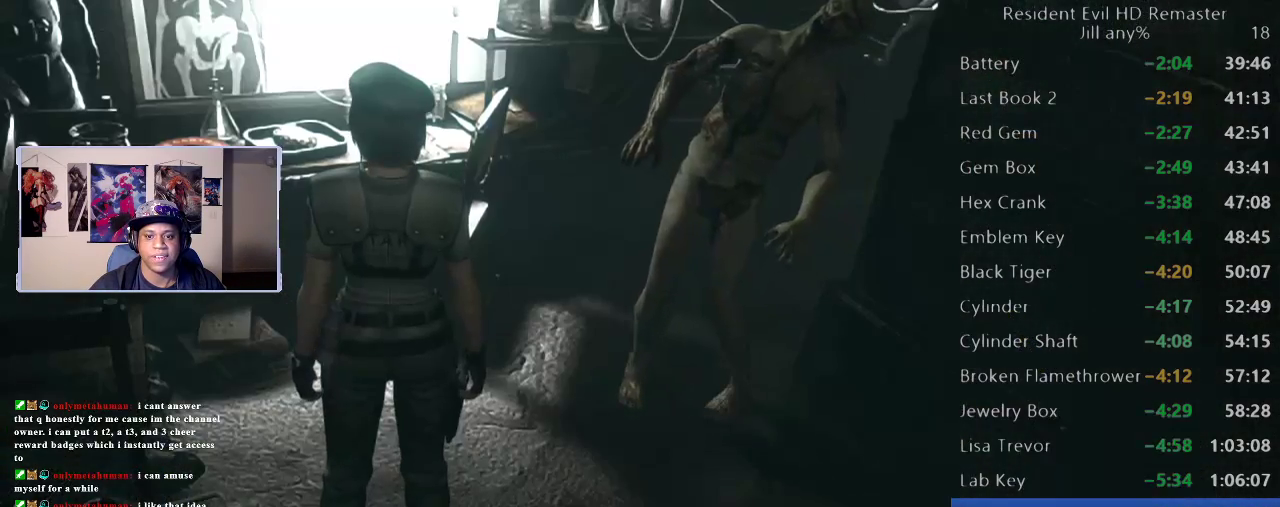
{"buttons": [], "left_stick": "up-right", "right_stick": "center", "events": [[167, "left_stick", "up-right"]]}
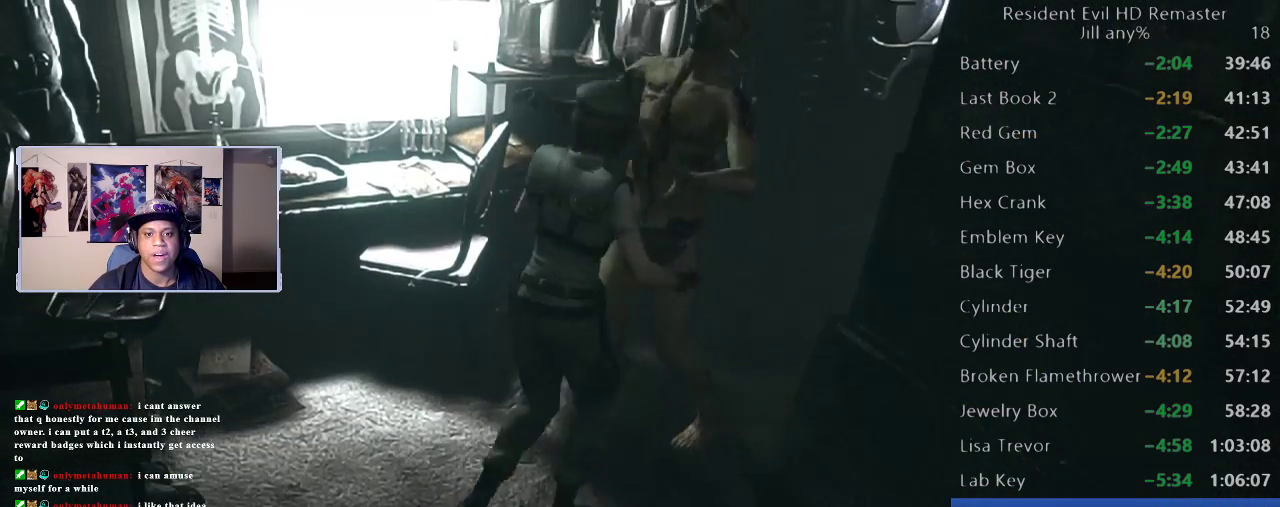
{"buttons": ["R1"], "left_stick": "center", "right_stick": "center"}
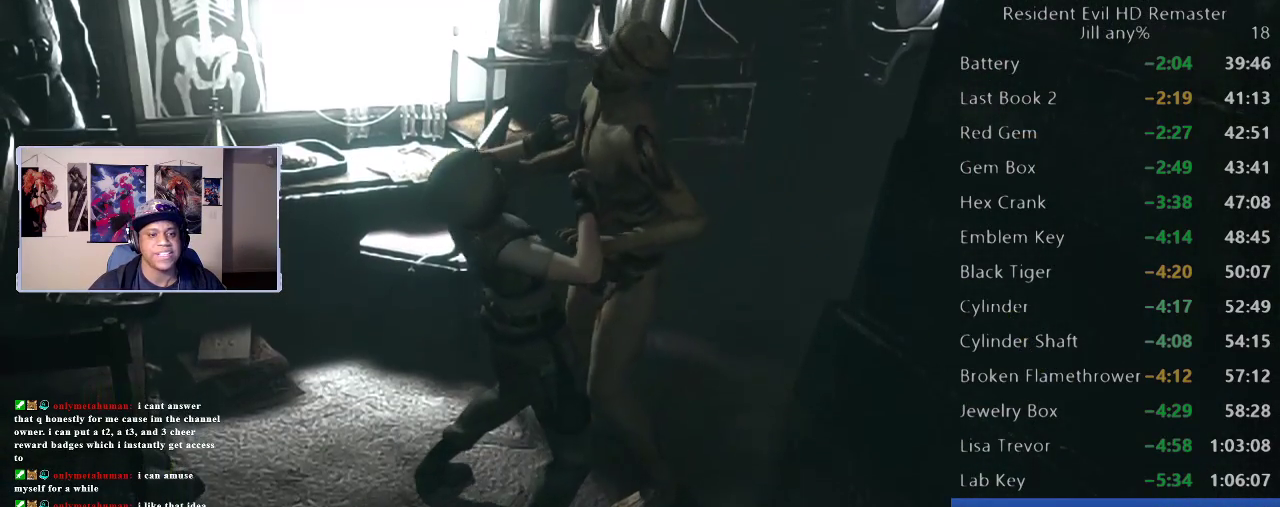
{"buttons": ["L1"], "left_stick": "down-right", "right_stick": "center", "events": [[17, "R1", "up"], [83, "L2", "down"], [167, "L1", "down"], [267, "L1", "up"], [267, "L2", "up"], [350, "L1", "down"], [350, "L2", "down"], [350, "left_stick", "down-right"], [417, "L1", "up"], [417, "L2", "up"], [483, "L1", "down"]]}
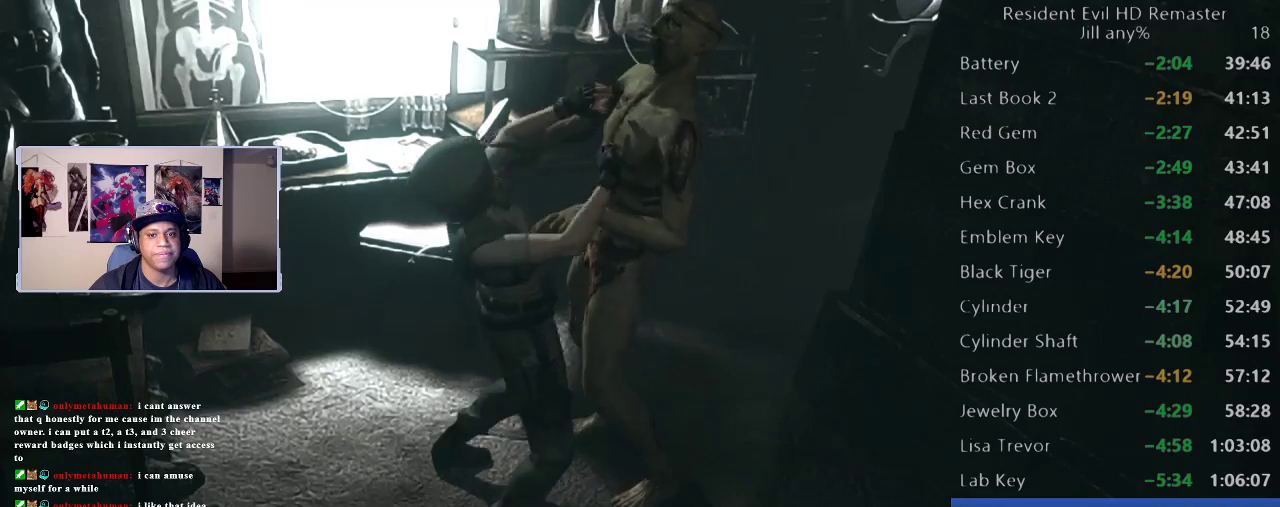
{"buttons": [], "left_stick": "down-right", "right_stick": "center", "events": [[17, "L1", "up"], [17, "R1", "down"], [117, "L1", "down"], [117, "L2", "down"], [117, "R1", "up"], [200, "L1", "up"], [200, "L2", "up"], [283, "L1", "down"], [300, "R1", "down"], [317, "L1", "up"], [400, "L1", "down"], [417, "R1", "up"], [433, "L1", "up"]]}
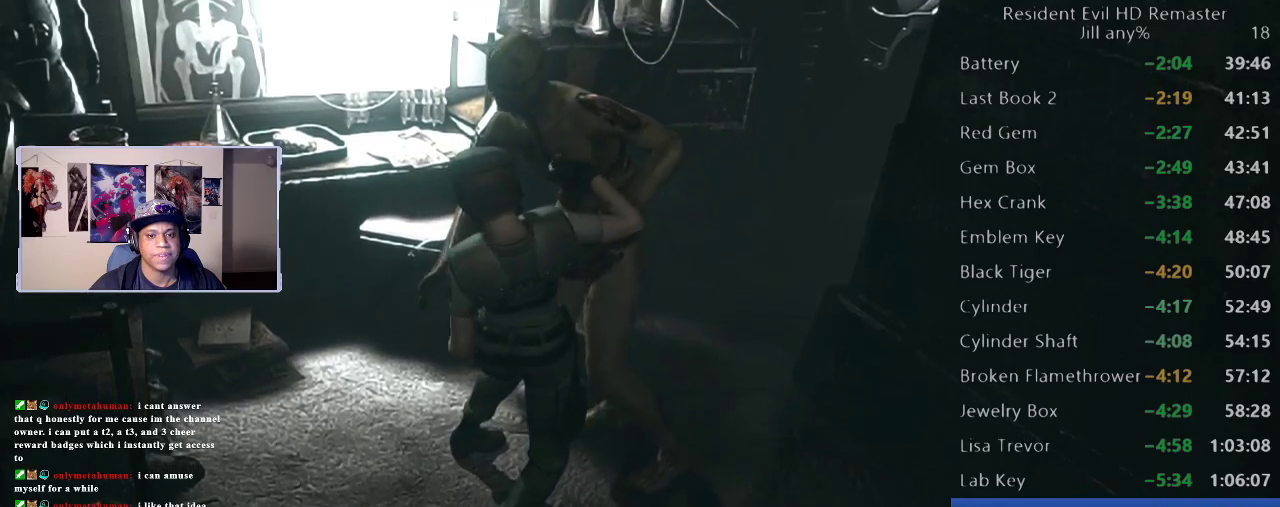
{"buttons": [], "left_stick": "up-right", "right_stick": "center", "events": [[267, "left_stick", "right"], [400, "left_stick", "up-right"]]}
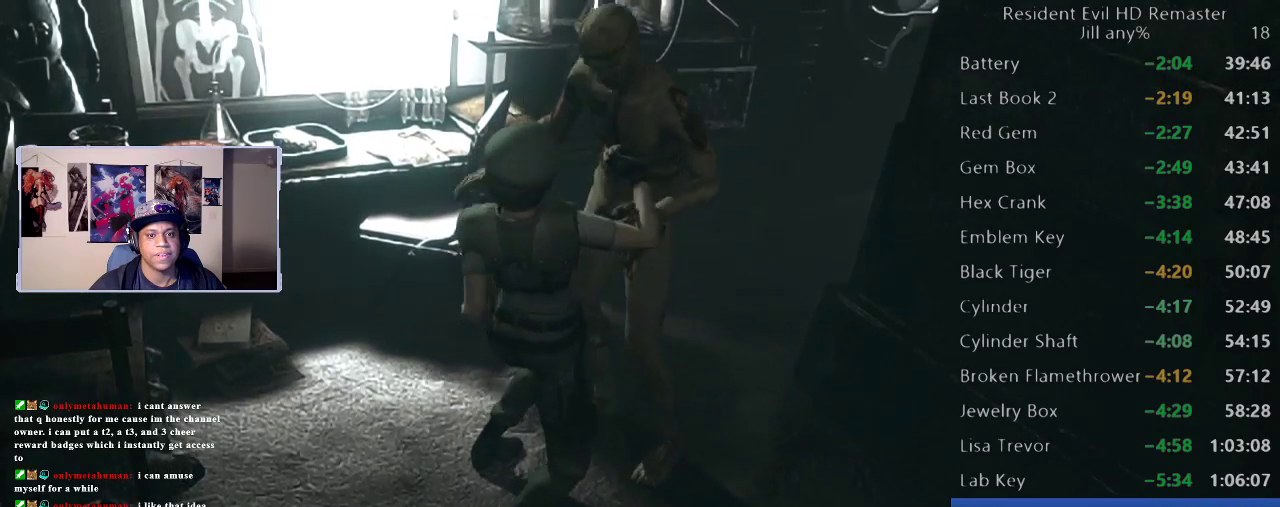
{"buttons": [], "left_stick": "center", "right_stick": "center", "events": [[267, "left_stick", "center"]]}
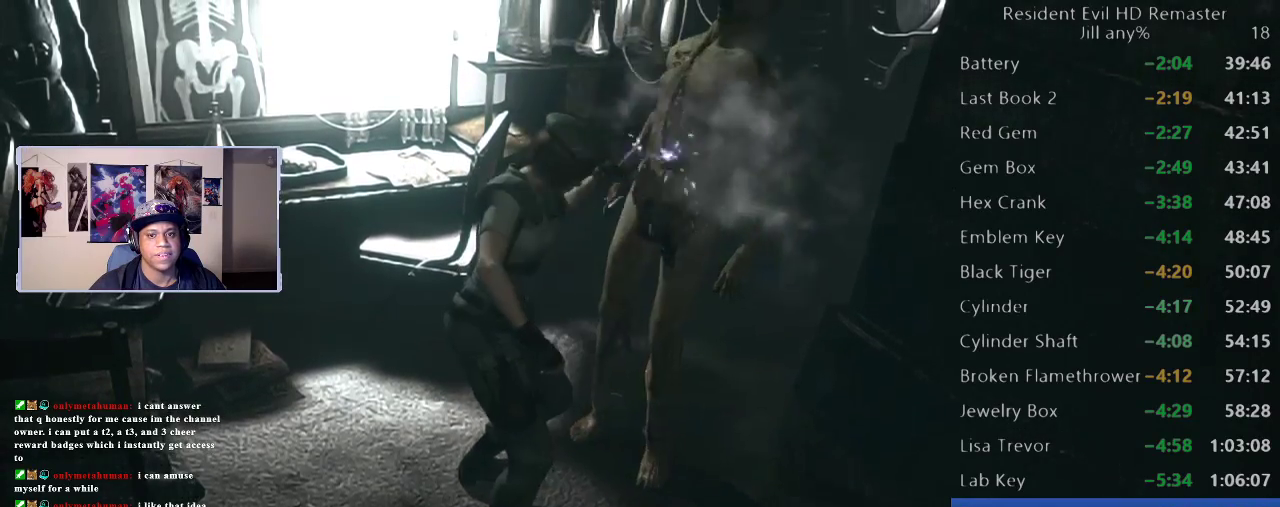
{"buttons": [], "left_stick": "center", "right_stick": "center", "events": []}